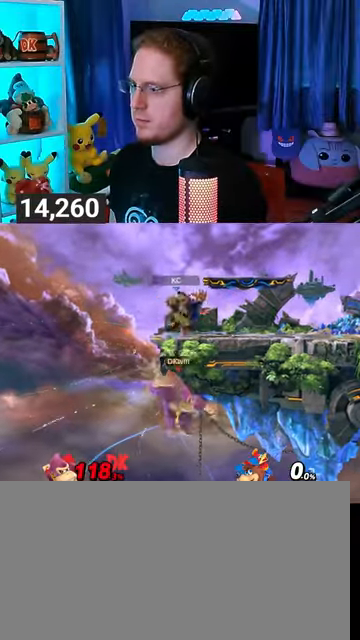
Gameplay with a controller (Nintendo layout); each line is a JSON object with the inputs held at the frame after it. "events" lists button and stick changes between this image and that frame as [ms after this image, input, new state], when the widget could be followed in between. Not read: L3 R3.
{"buttons": [], "left_stick": "down-right", "right_stick": "center", "events": []}
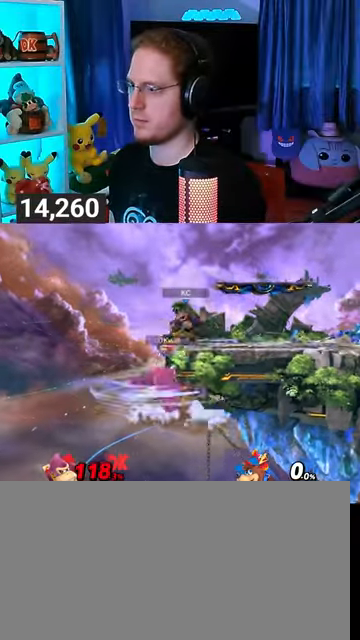
{"buttons": [], "left_stick": "left", "right_stick": "center", "events": [[200, "left_stick", "right"], [400, "left_stick", "center"], [500, "left_stick", "left"]]}
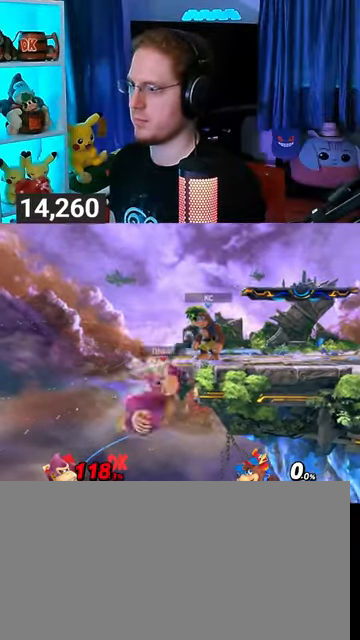
{"buttons": ["Y"], "left_stick": "up-right", "right_stick": "center", "events": [[67, "left_stick", "right"], [100, "L1", "down"], [167, "right_stick", "up"], [233, "L1", "up"], [233, "right_stick", "center"], [267, "Y", "down"], [333, "Y", "up"], [500, "Y", "down"], [500, "left_stick", "up-right"]]}
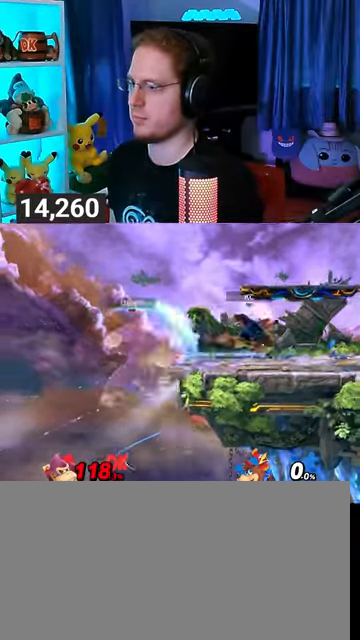
{"buttons": ["R1"], "left_stick": "right", "right_stick": "center", "events": [[200, "Y", "up"], [200, "left_stick", "down-right"], [333, "R1", "down"], [333, "left_stick", "right"]]}
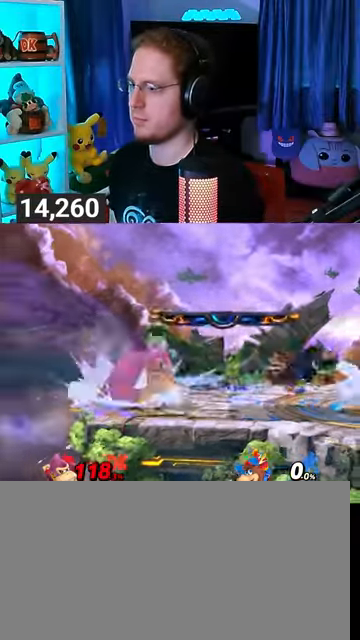
{"buttons": ["Y", "R1"], "left_stick": "right", "right_stick": "center", "events": [[167, "Y", "down"]]}
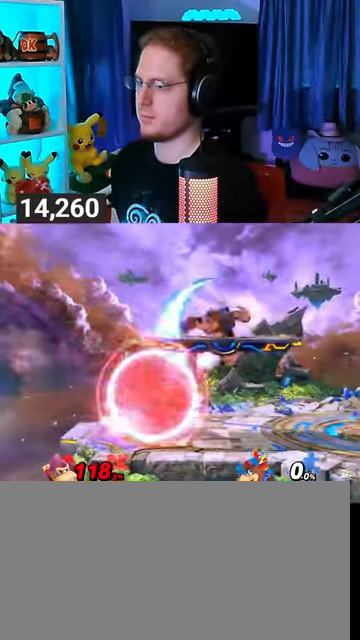
{"buttons": ["Y"], "left_stick": "right", "right_stick": "center", "events": [[200, "Y", "up"], [233, "R1", "up"], [467, "Y", "down"]]}
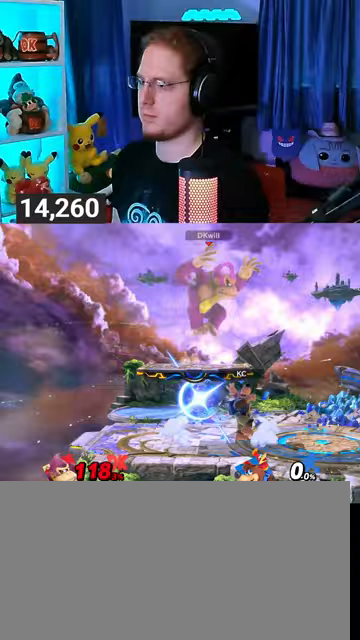
{"buttons": [], "left_stick": "up-left", "right_stick": "center", "events": [[67, "Y", "up"], [133, "left_stick", "up-left"]]}
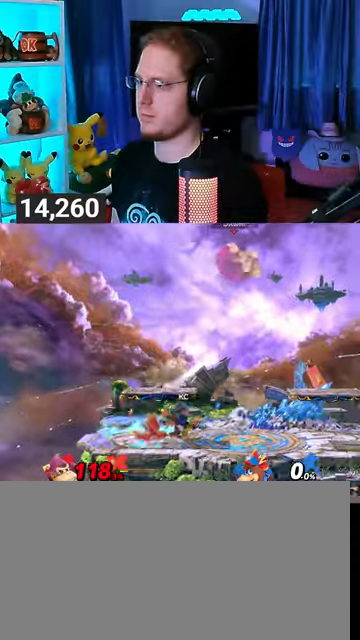
{"buttons": [], "left_stick": "left", "right_stick": "center", "events": [[33, "left_stick", "up-right"], [133, "left_stick", "up-left"], [200, "left_stick", "down-left"], [267, "B", "down"], [333, "B", "up"], [367, "left_stick", "left"]]}
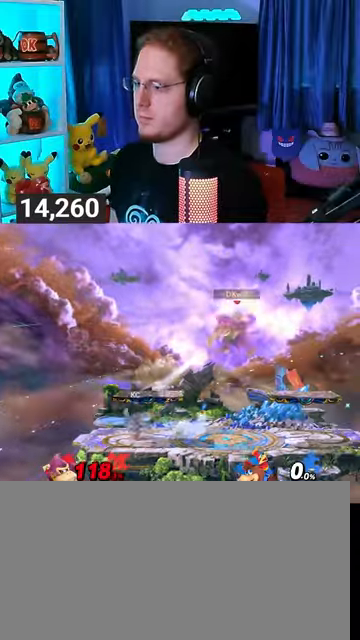
{"buttons": [], "left_stick": "right", "right_stick": "center", "events": [[233, "left_stick", "center"], [400, "left_stick", "right"]]}
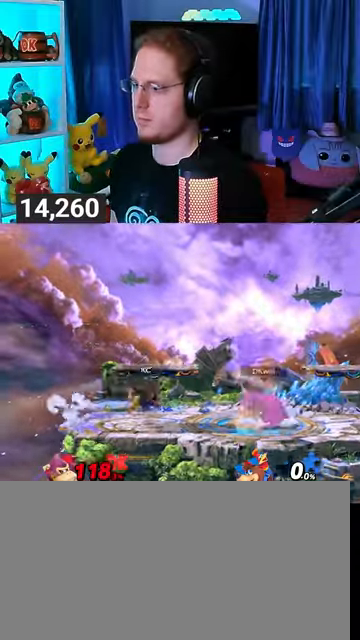
{"buttons": [], "left_stick": "center", "right_stick": "center", "events": [[500, "left_stick", "center"]]}
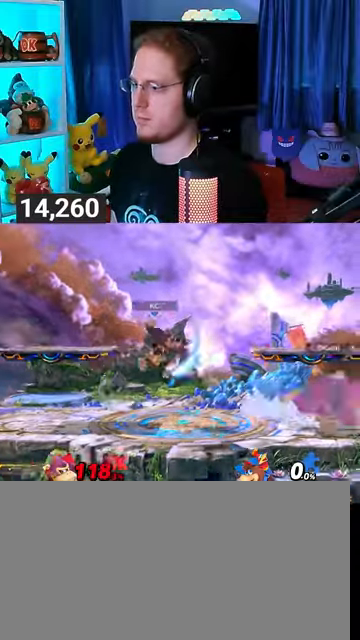
{"buttons": ["B"], "left_stick": "down", "right_stick": "center", "events": [[167, "left_stick", "left"], [367, "left_stick", "down"], [467, "B", "down"]]}
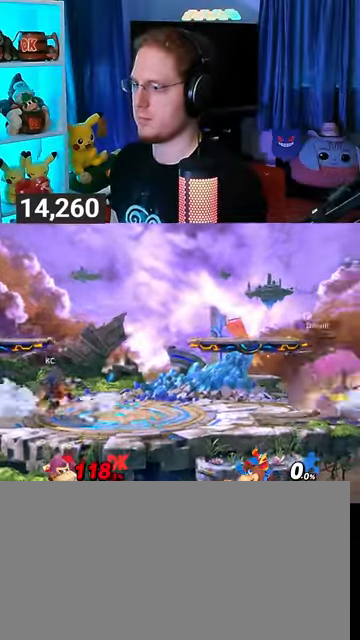
{"buttons": [], "left_stick": "down", "right_stick": "center", "events": [[33, "B", "up"]]}
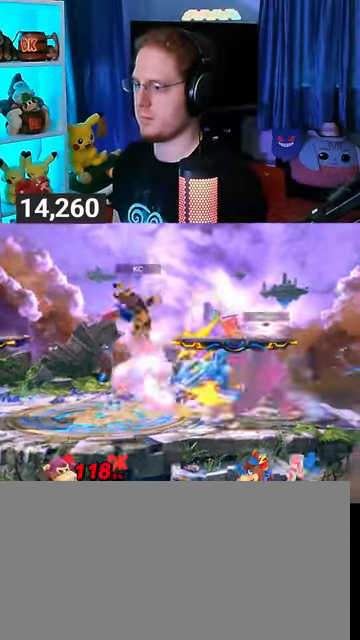
{"buttons": [], "left_stick": "left", "right_stick": "center", "events": [[67, "left_stick", "center"], [267, "left_stick", "left"], [333, "Z", "down"], [367, "Z", "up"]]}
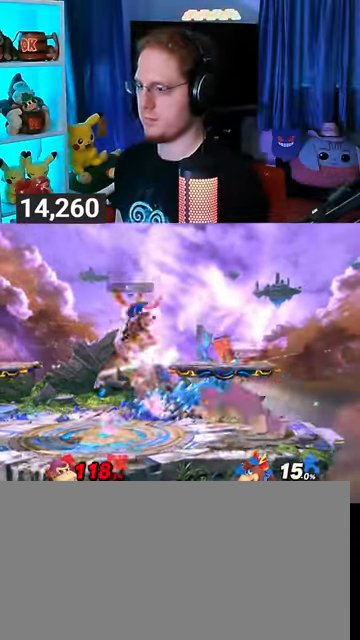
{"buttons": ["R1"], "left_stick": "center", "right_stick": "center", "events": [[367, "left_stick", "down"], [467, "R1", "down"], [500, "left_stick", "center"]]}
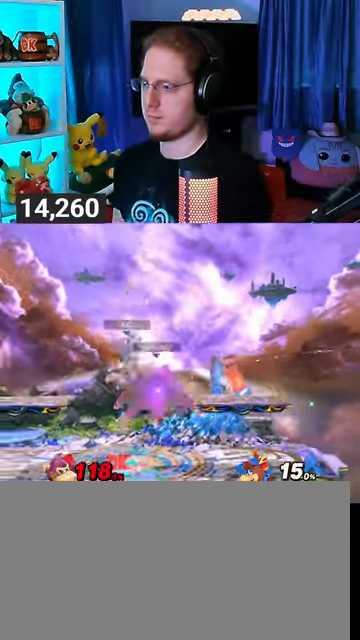
{"buttons": ["R1"], "left_stick": "center", "right_stick": "center", "events": []}
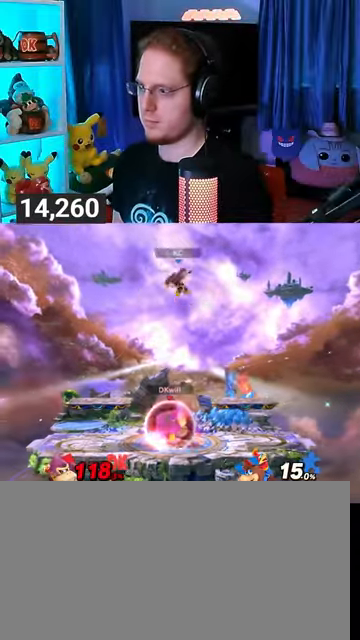
{"buttons": ["R1"], "left_stick": "center", "right_stick": "center", "events": []}
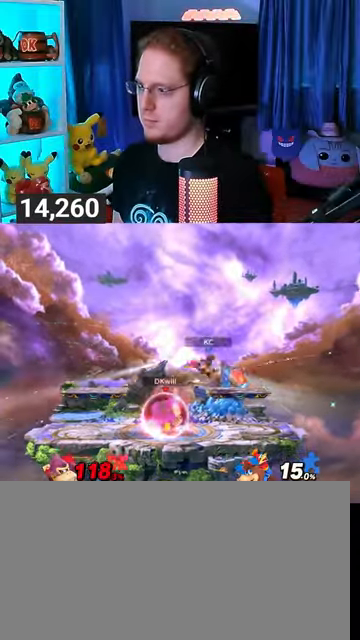
{"buttons": [], "left_stick": "left", "right_stick": "center", "events": [[67, "R1", "up"], [167, "Y", "down"], [167, "left_stick", "left"], [200, "Y", "up"]]}
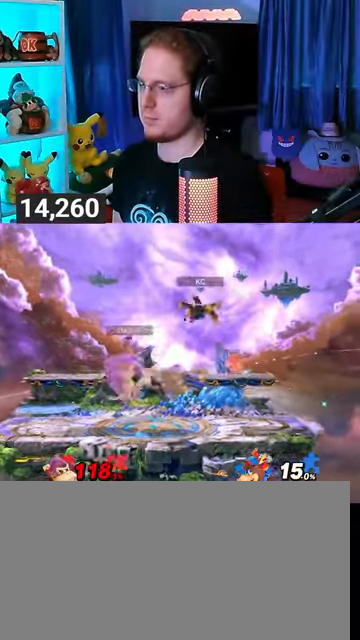
{"buttons": [], "left_stick": "center", "right_stick": "center", "events": [[67, "left_stick", "down"], [200, "left_stick", "center"]]}
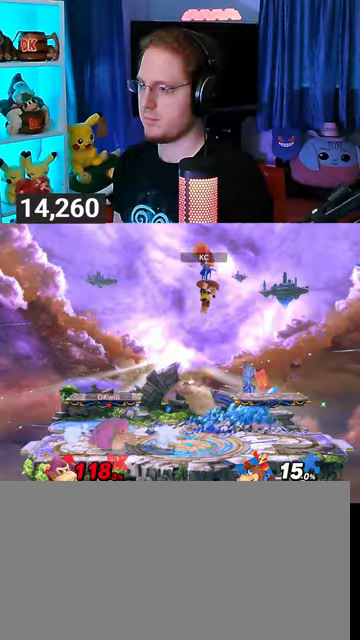
{"buttons": [], "left_stick": "center", "right_stick": "center", "events": []}
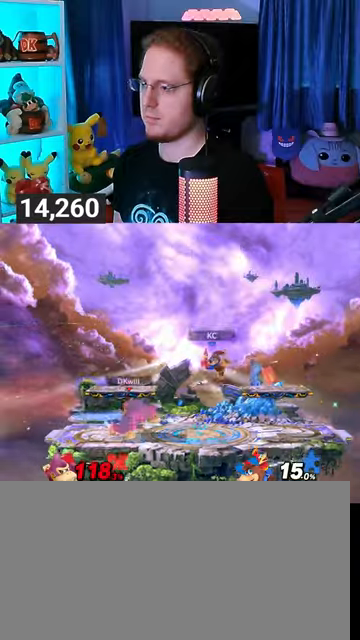
{"buttons": ["Y"], "left_stick": "right", "right_stick": "center", "events": [[67, "left_stick", "right"], [433, "Y", "down"]]}
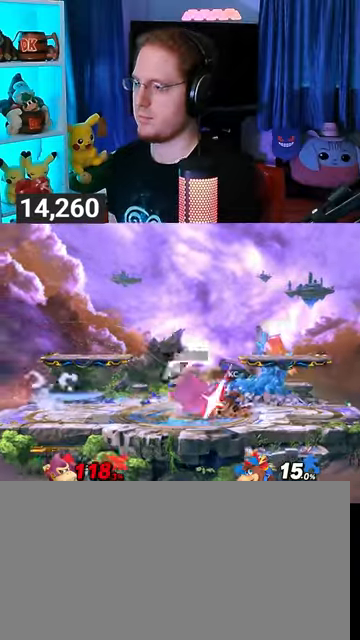
{"buttons": [], "left_stick": "center", "right_stick": "center", "events": [[100, "Y", "up"], [333, "left_stick", "center"]]}
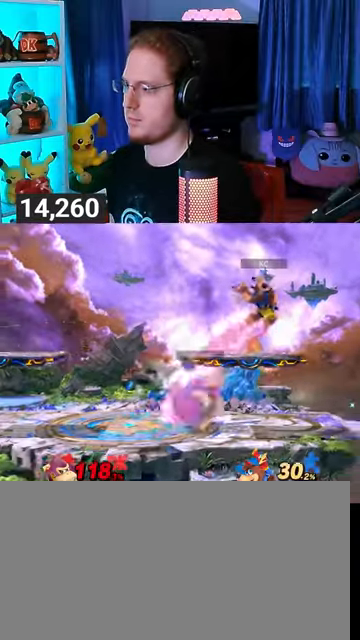
{"buttons": [], "left_stick": "up-left", "right_stick": "center", "events": [[33, "left_stick", "right"], [100, "Z", "down"], [133, "Z", "up"], [200, "left_stick", "left"], [500, "left_stick", "up-left"]]}
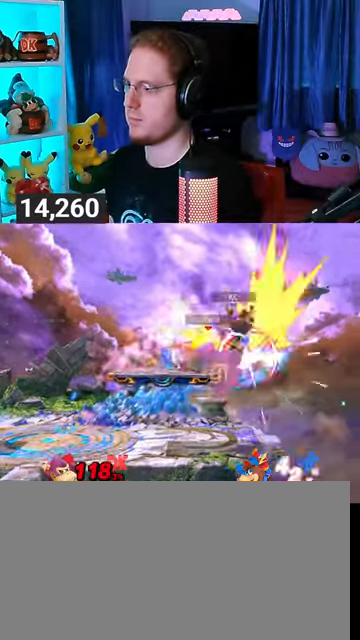
{"buttons": [], "left_stick": "center", "right_stick": "center", "events": [[100, "left_stick", "center"]]}
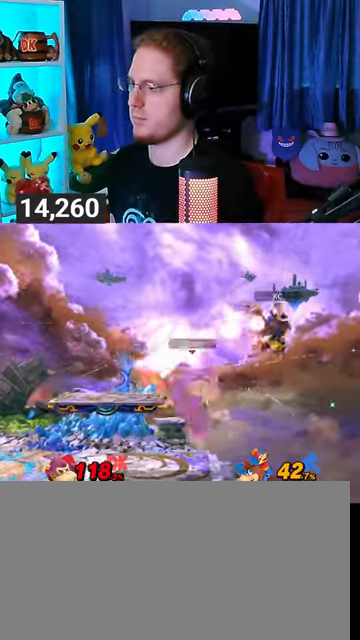
{"buttons": [], "left_stick": "center", "right_stick": "center", "events": [[67, "Y", "down"], [267, "Y", "up"]]}
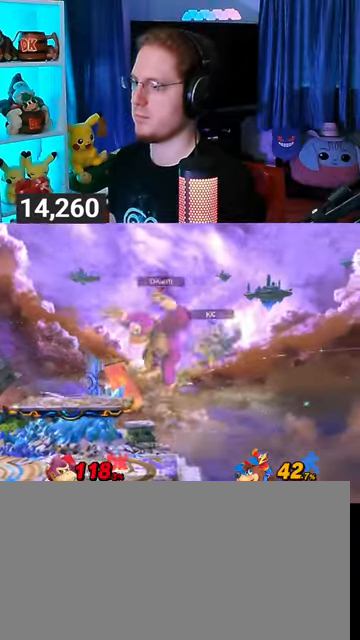
{"buttons": ["B"], "left_stick": "down", "right_stick": "center", "events": [[167, "left_stick", "left"], [333, "left_stick", "down"], [500, "B", "down"]]}
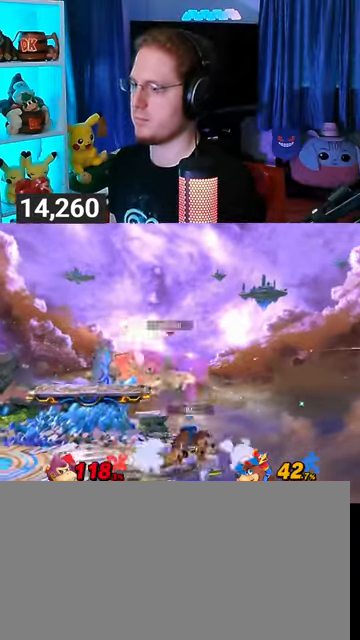
{"buttons": [], "left_stick": "down", "right_stick": "center", "events": [[100, "B", "up"]]}
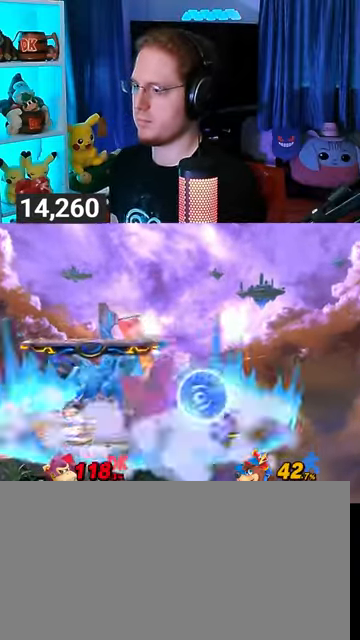
{"buttons": ["R1"], "left_stick": "center", "right_stick": "center", "events": [[133, "R1", "down"], [200, "left_stick", "center"]]}
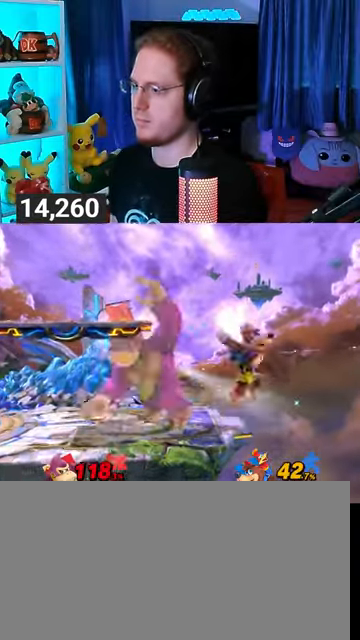
{"buttons": ["R1"], "left_stick": "center", "right_stick": "center", "events": []}
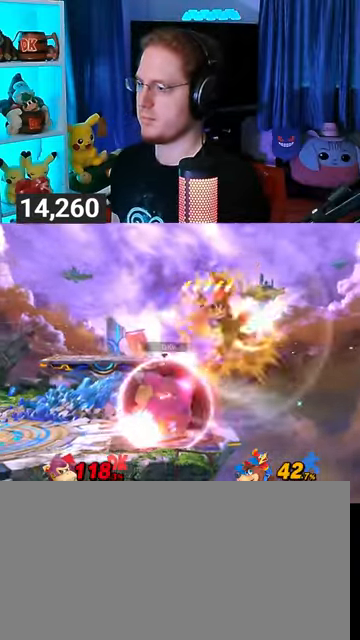
{"buttons": [], "left_stick": "center", "right_stick": "center", "events": [[400, "R1", "up"]]}